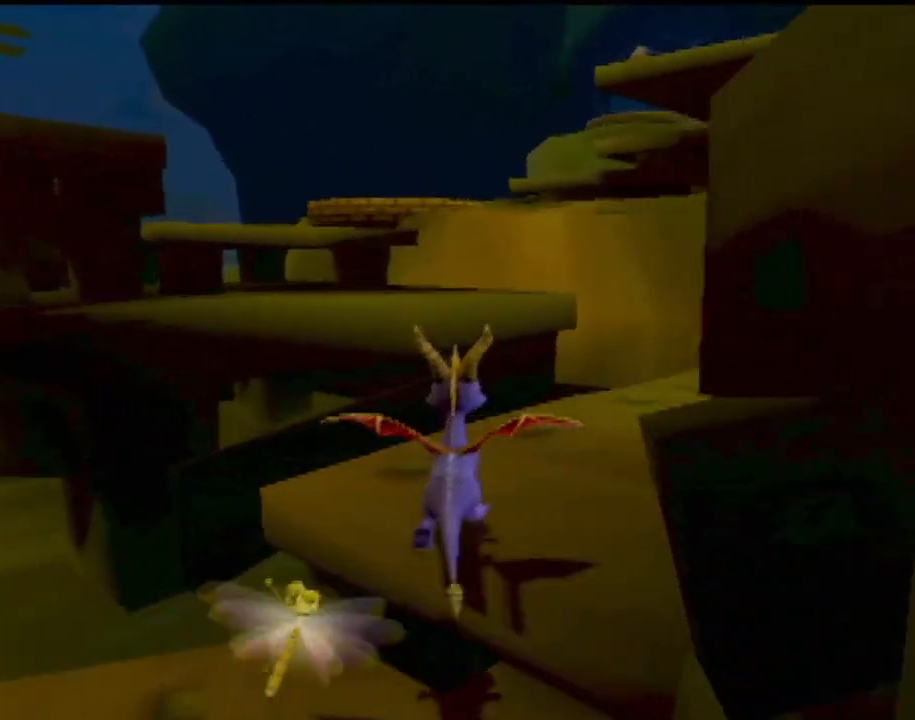
Gameplay with a controller (PlayStation layout); each line is a JSON object with the inputs held at the frame after it. "events" lists button and stick changes between this image and that frame as [ms after this image, input, new state], when the widget could be followed in between. Not read: L3 R3 right_stick.
{"buttons": ["CROSS"], "left_stick": "up-left", "events": [[384, "CROSS", "down"], [418, "left_stick", "up-left"]]}
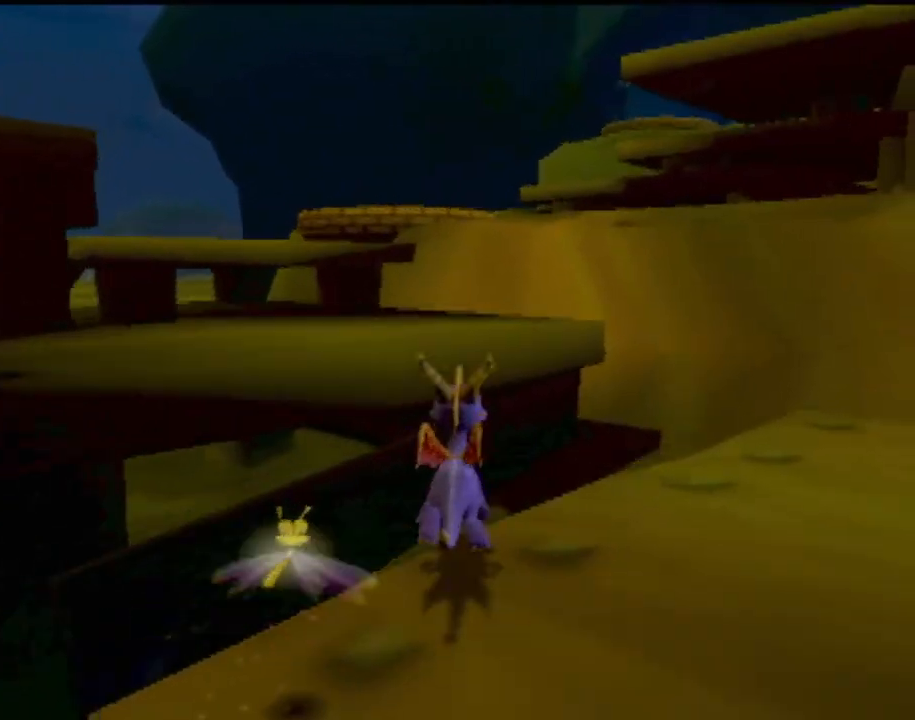
{"buttons": ["CROSS"], "left_stick": "up", "events": [[284, "CROSS", "up"], [384, "CROSS", "down"], [400, "left_stick", "up"]]}
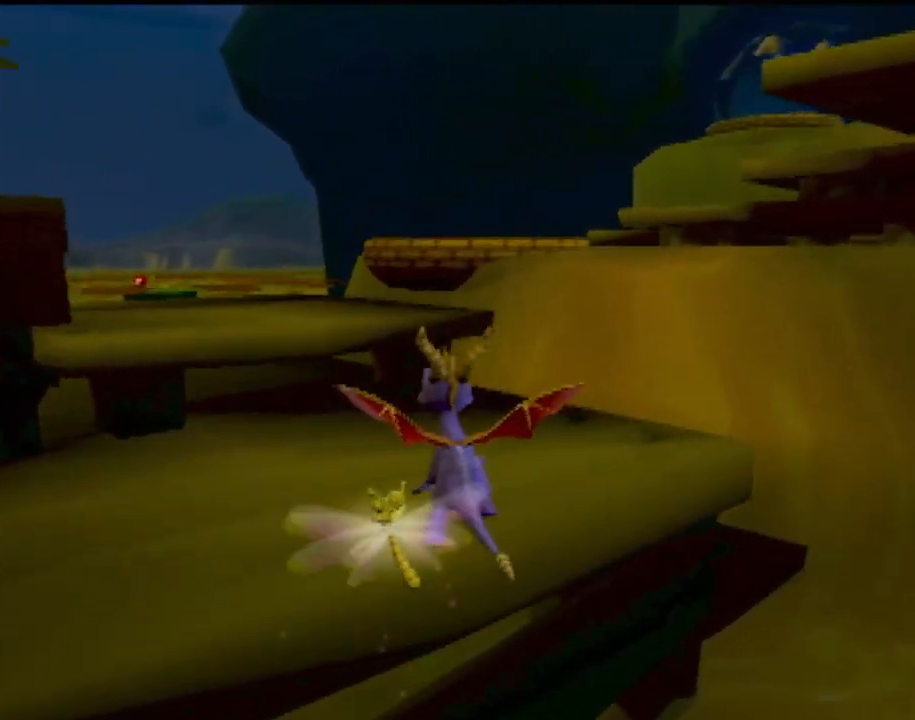
{"buttons": ["CROSS"], "left_stick": "up", "events": [[33, "CROSS", "up"], [150, "left_stick", "up-left"], [250, "CROSS", "down"], [400, "left_stick", "up"]]}
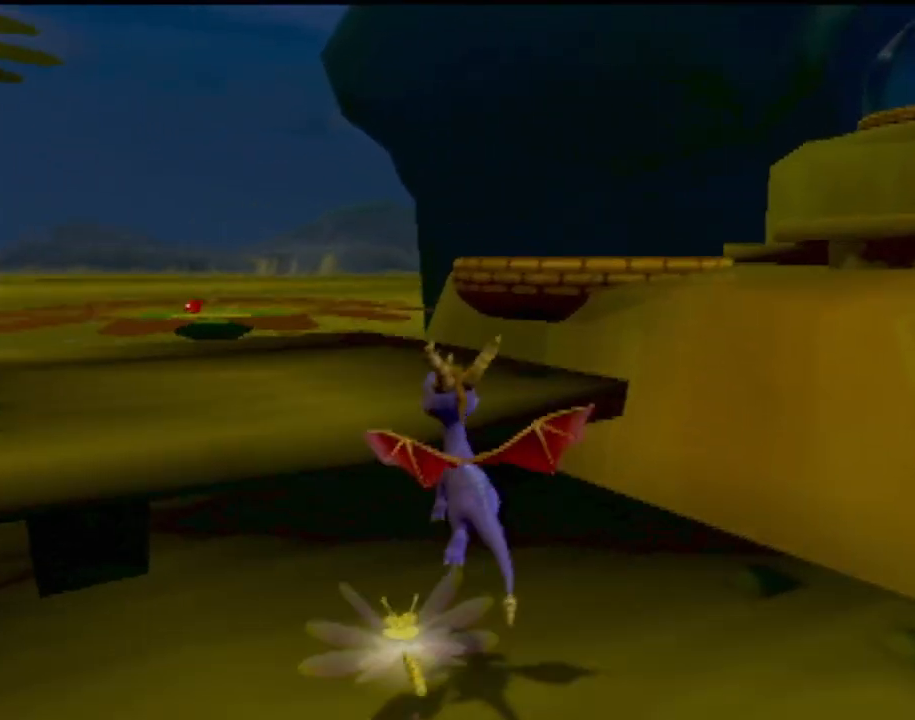
{"buttons": [], "left_stick": "up", "events": [[167, "left_stick", "up-left"], [250, "CROSS", "up"], [317, "left_stick", "up"]]}
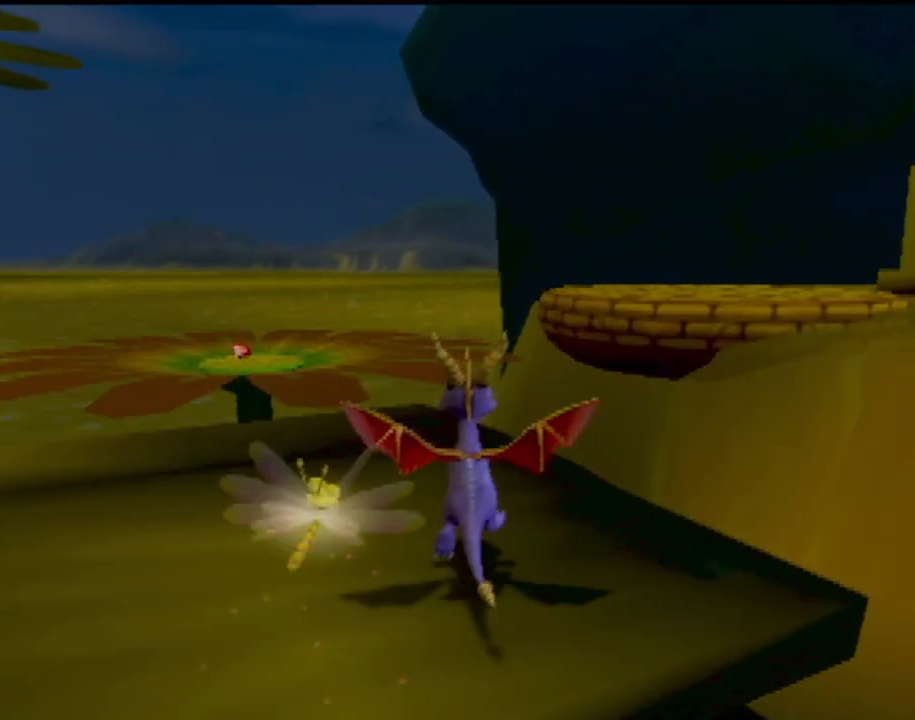
{"buttons": ["CROSS"], "left_stick": "up", "events": [[484, "CROSS", "down"]]}
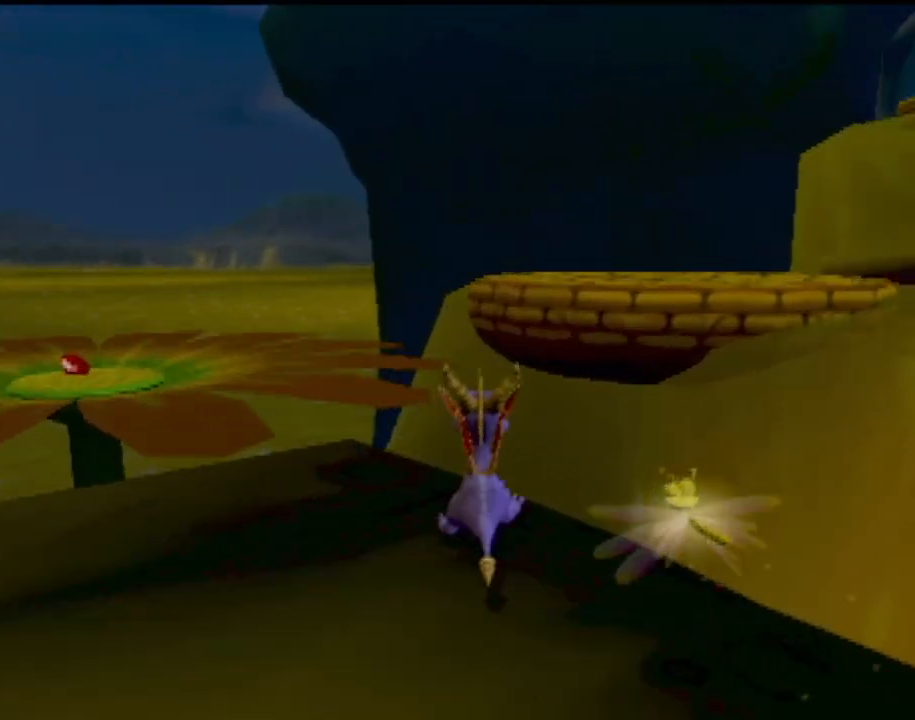
{"buttons": [], "left_stick": "up", "events": [[133, "left_stick", "up-right"], [467, "left_stick", "up"], [484, "CROSS", "up"]]}
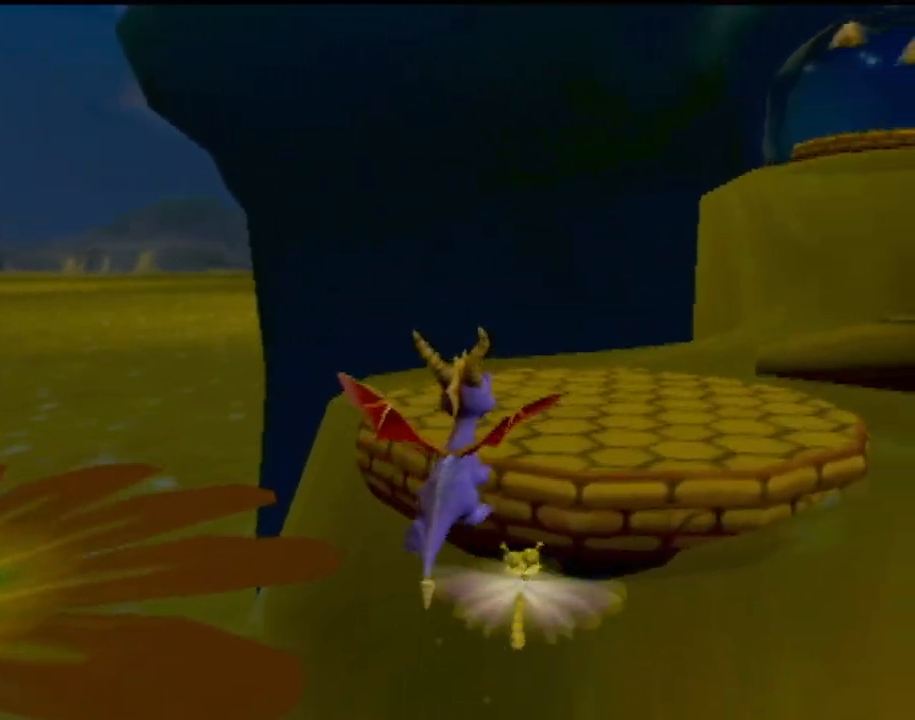
{"buttons": [], "left_stick": "up-right", "events": [[33, "CROSS", "down"], [116, "CROSS", "up"], [183, "left_stick", "up-right"]]}
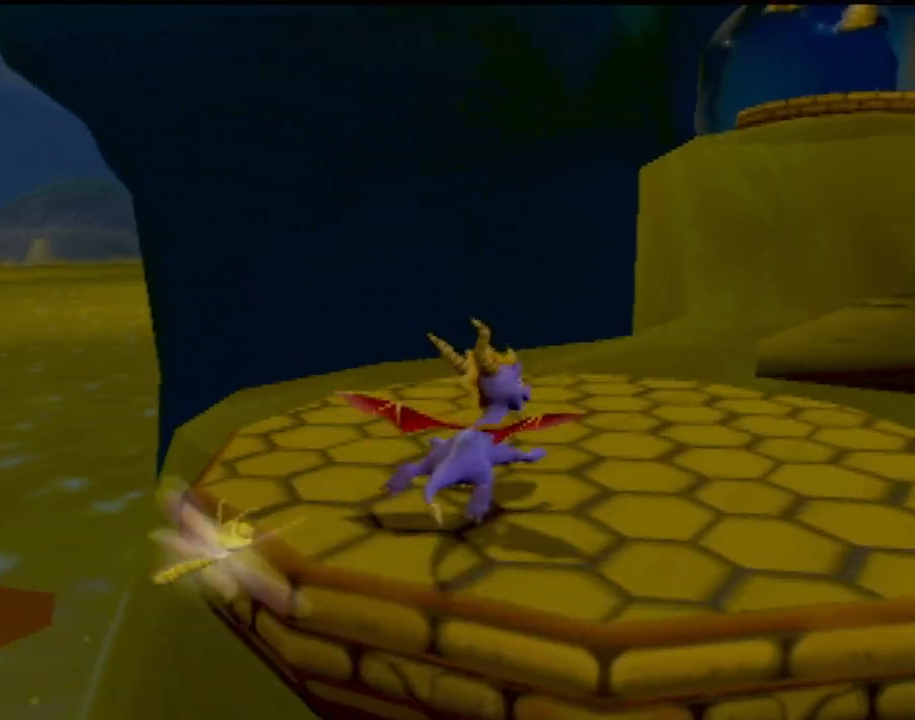
{"buttons": [], "left_stick": "up", "events": [[367, "left_stick", "up"]]}
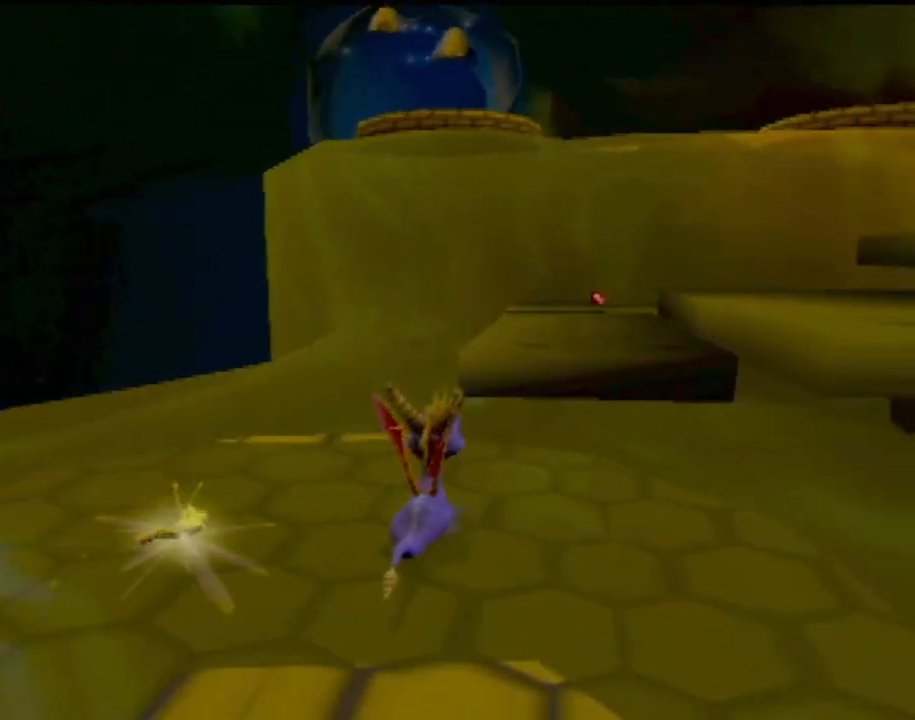
{"buttons": [], "left_stick": "up", "events": [[151, "CROSS", "down"], [184, "left_stick", "up-right"], [368, "CROSS", "up"], [401, "left_stick", "up"]]}
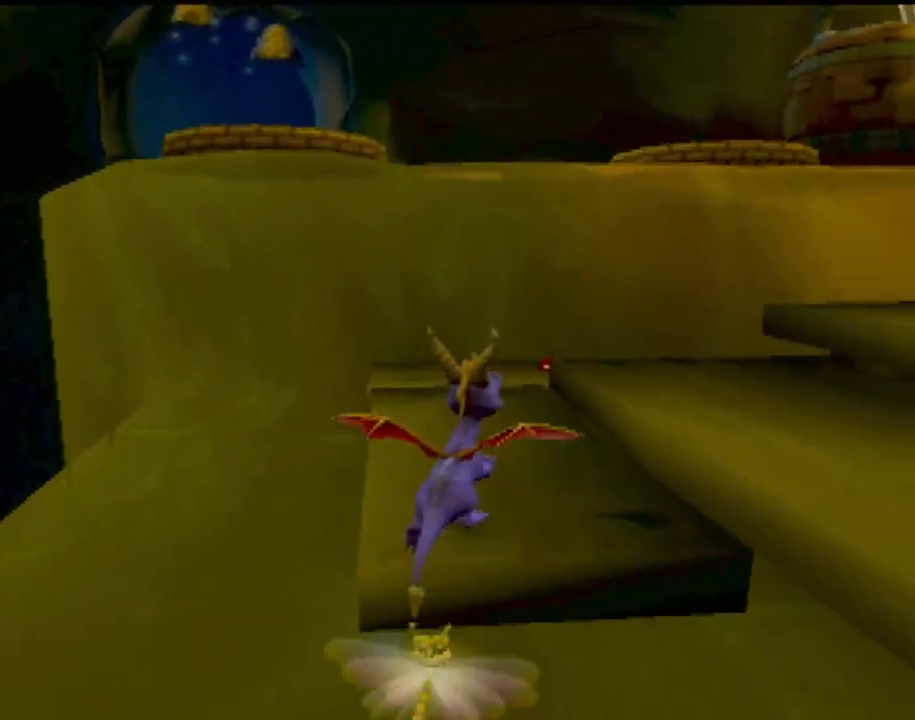
{"buttons": ["CROSS"], "left_stick": "up-right", "events": [[350, "CROSS", "down"], [484, "left_stick", "up-right"]]}
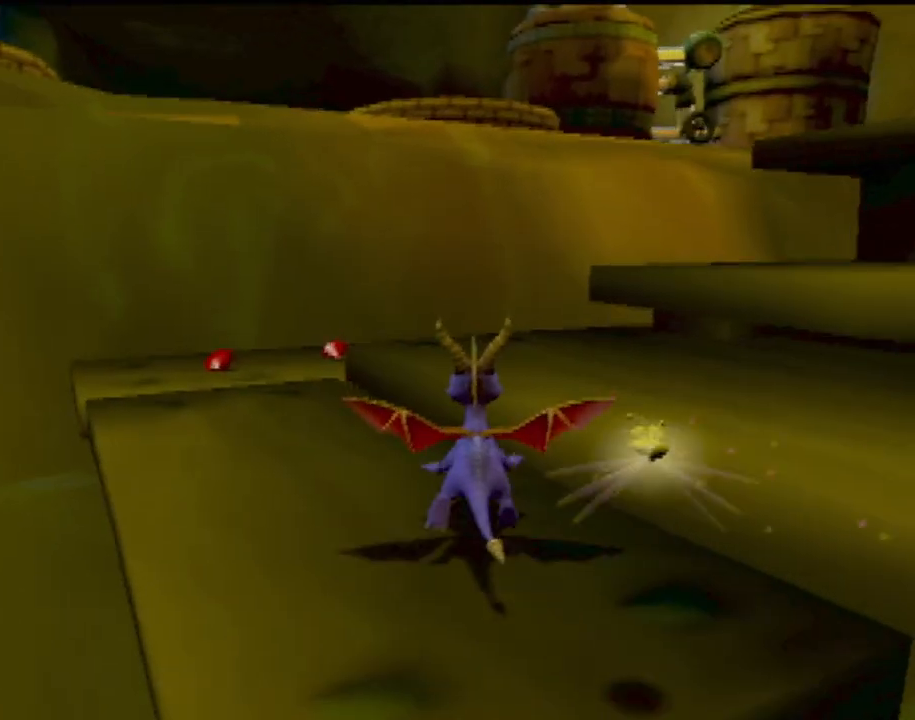
{"buttons": [], "left_stick": "up-right", "events": [[50, "CROSS", "up"], [266, "CROSS", "down"], [433, "CROSS", "up"]]}
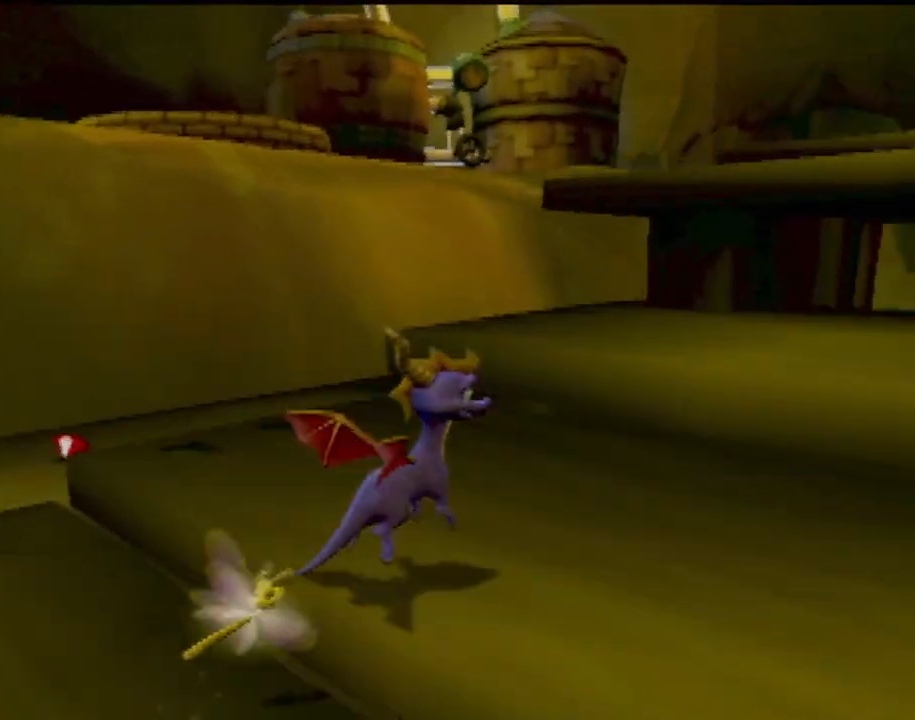
{"buttons": [], "left_stick": "up", "events": [[200, "left_stick", "up"]]}
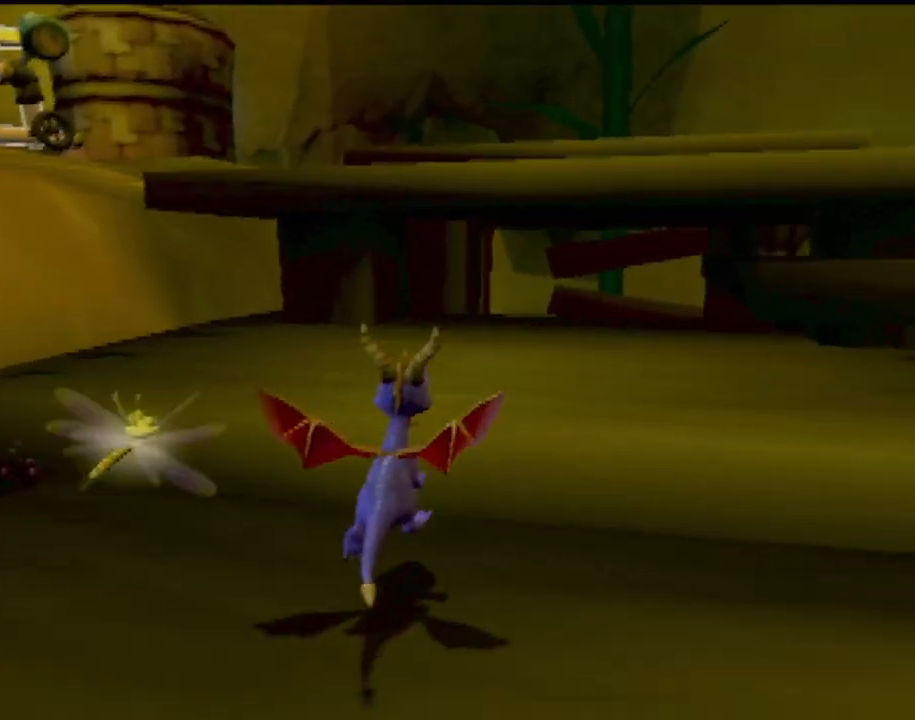
{"buttons": [], "left_stick": "up-right", "events": [[33, "CROSS", "down"], [183, "CROSS", "up"], [350, "left_stick", "up-right"]]}
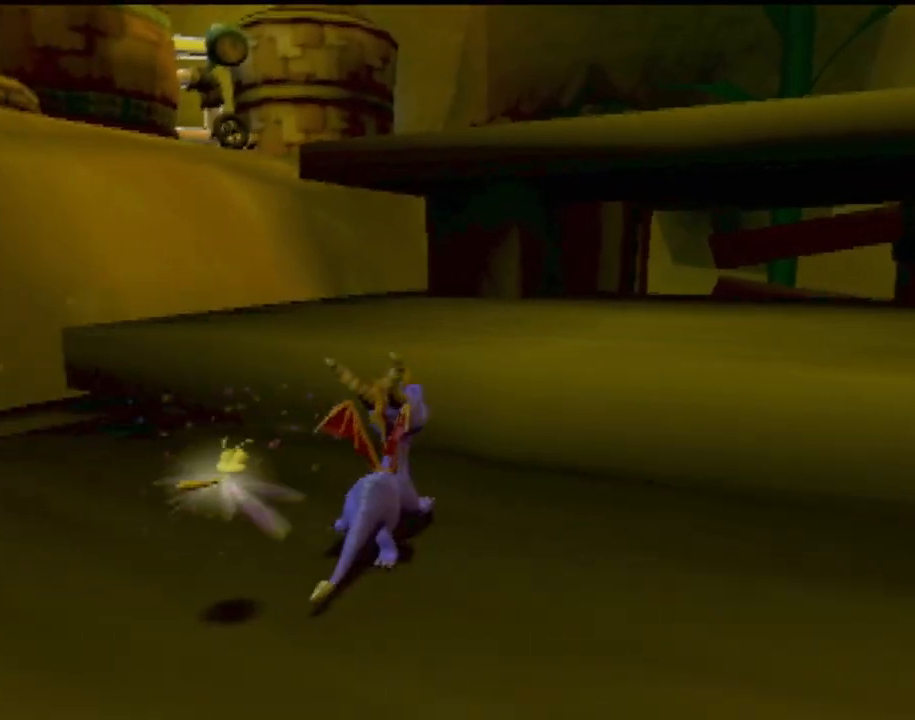
{"buttons": [], "left_stick": "right", "events": [[17, "CROSS", "down"], [200, "CROSS", "up"], [234, "left_stick", "right"]]}
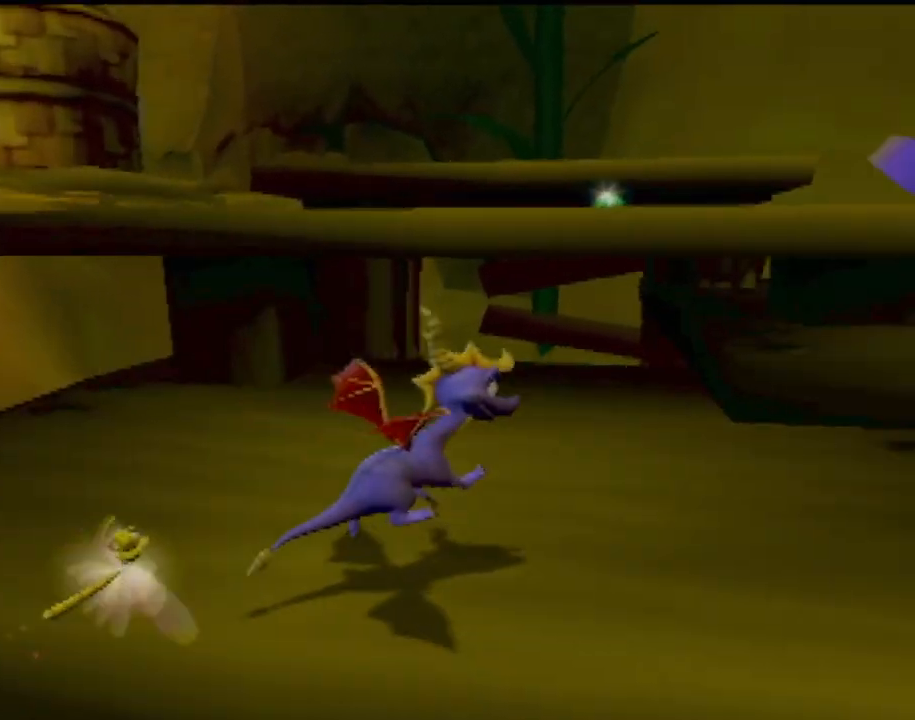
{"buttons": [], "left_stick": "up", "events": [[83, "left_stick", "up"], [300, "CROSS", "down"], [467, "CROSS", "up"]]}
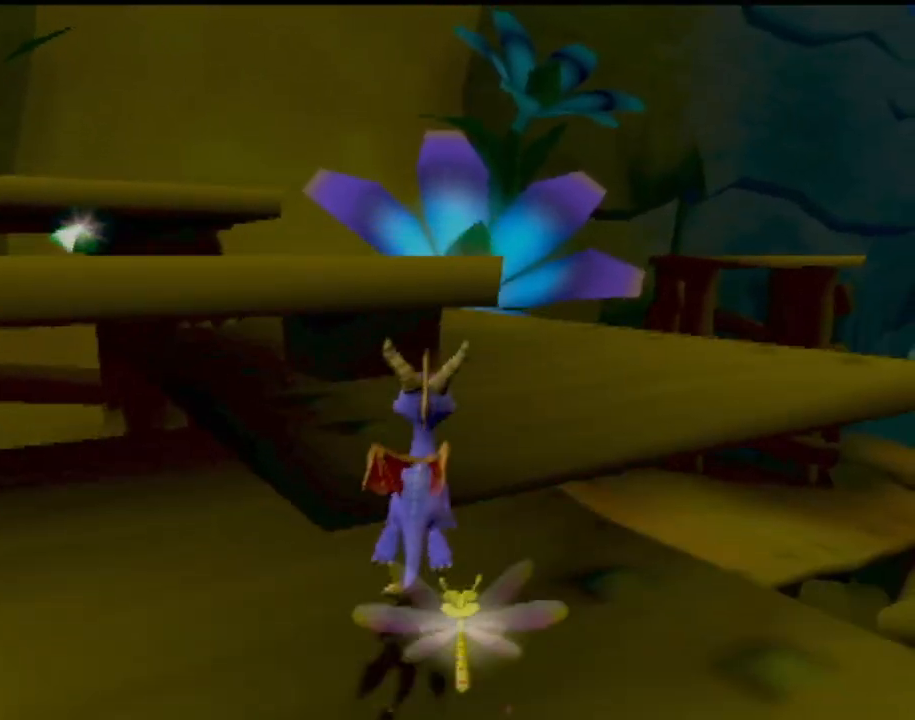
{"buttons": [], "left_stick": "up-left", "events": [[33, "left_stick", "up-left"], [234, "left_stick", "center"], [450, "left_stick", "up-left"]]}
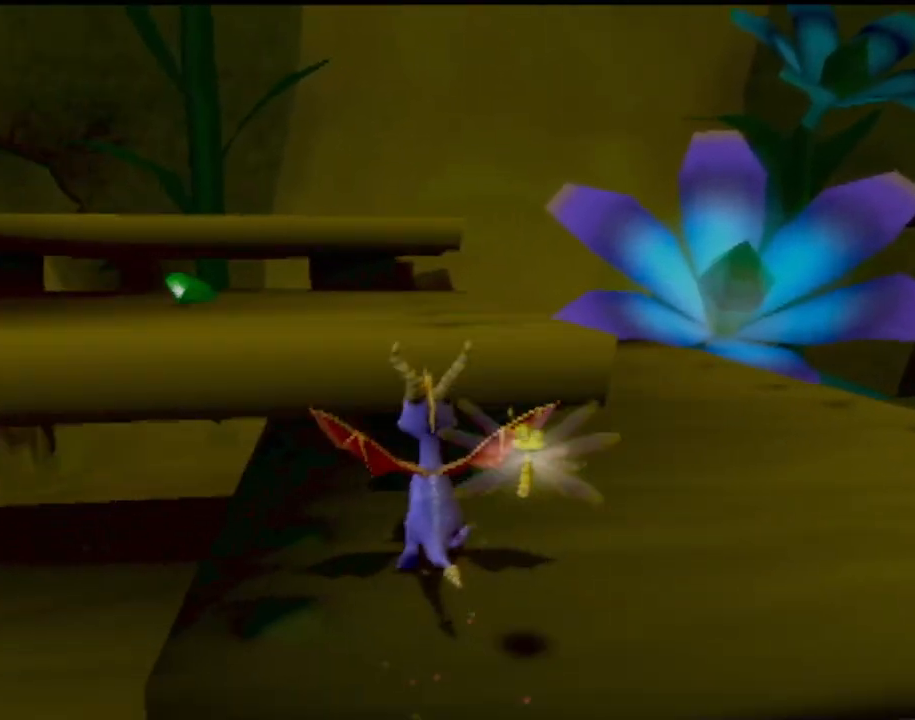
{"buttons": [], "left_stick": "up", "events": [[100, "left_stick", "up"], [166, "CROSS", "down"], [367, "CROSS", "up"]]}
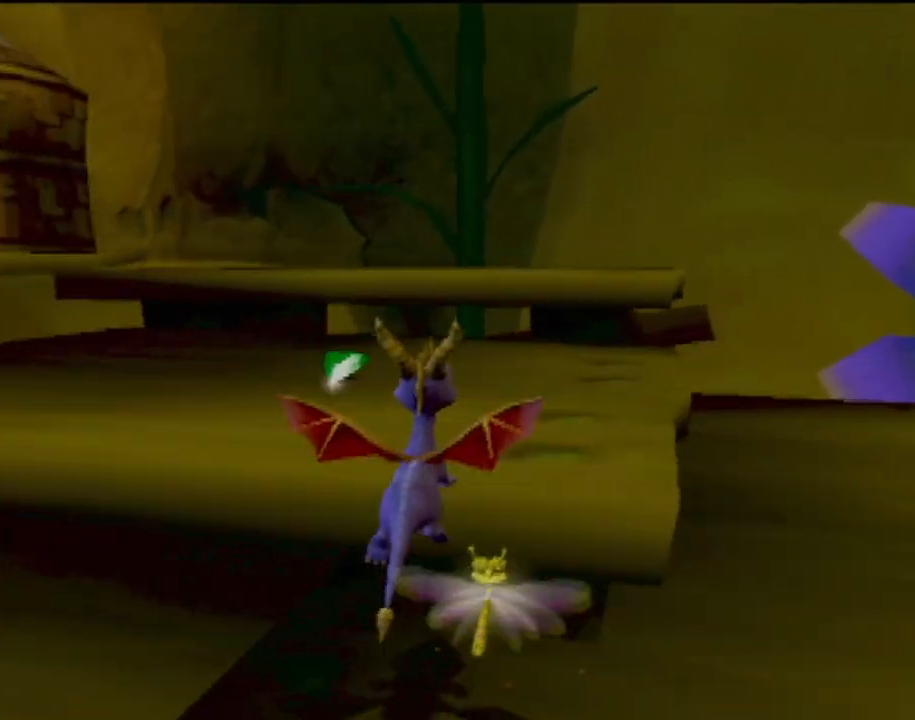
{"buttons": [], "left_stick": "up-left", "events": [[384, "left_stick", "up-left"]]}
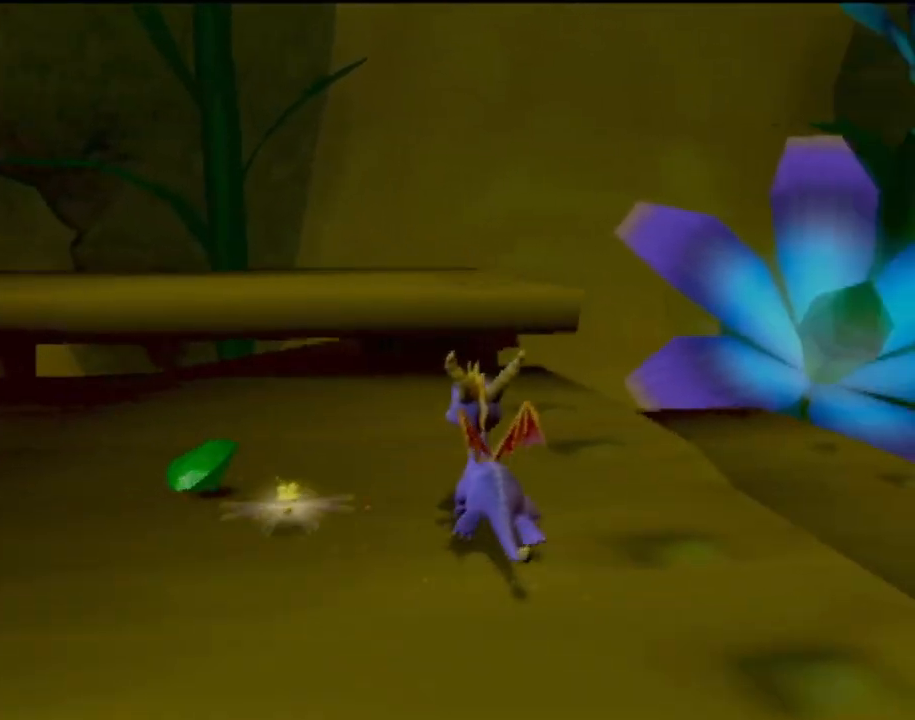
{"buttons": [], "left_stick": "center", "events": [[233, "left_stick", "center"]]}
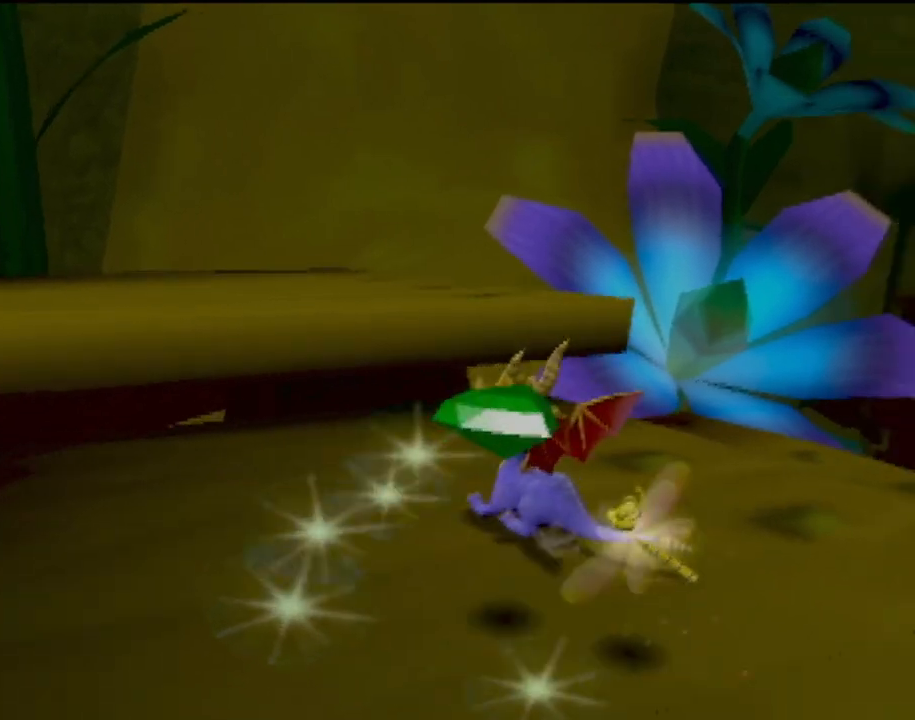
{"buttons": ["CROSS"], "left_stick": "up-left", "events": [[334, "left_stick", "up-left"], [484, "CROSS", "down"]]}
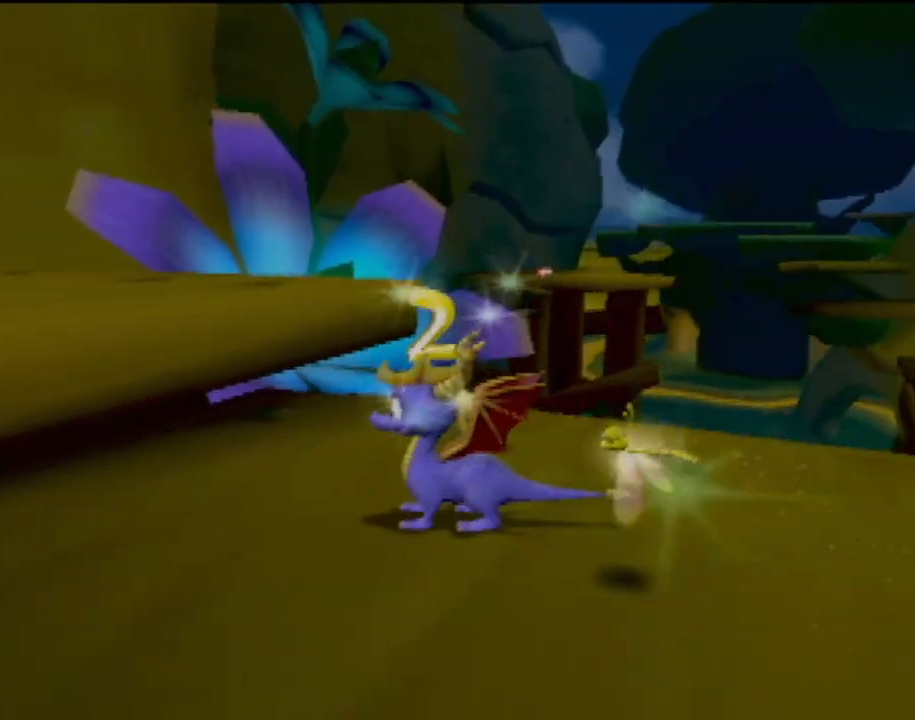
{"buttons": [], "left_stick": "up-left", "events": [[217, "CROSS", "up"]]}
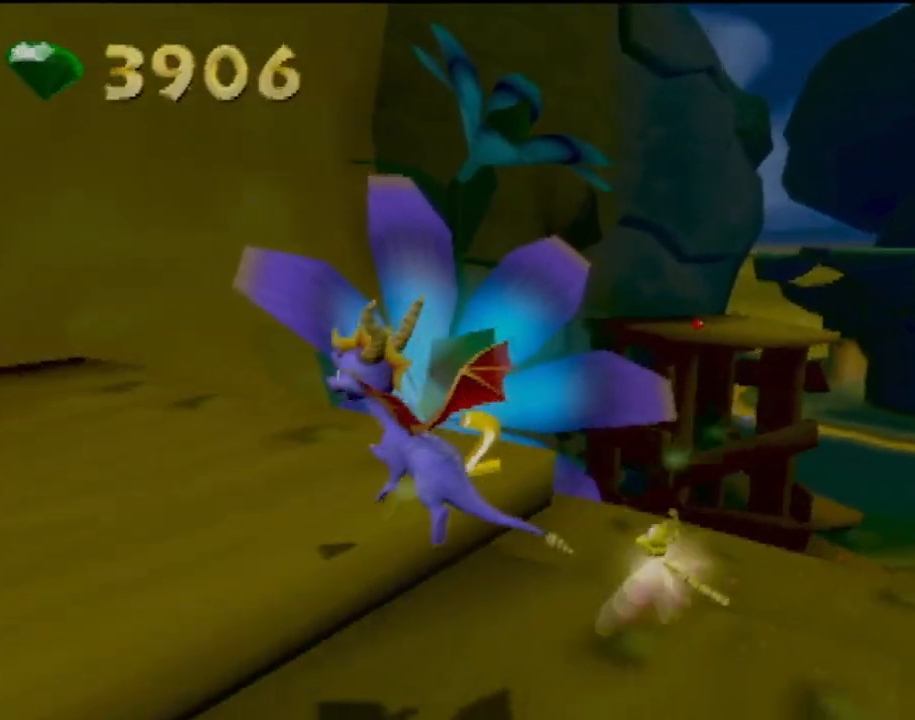
{"buttons": [], "left_stick": "center", "events": [[501, "left_stick", "center"]]}
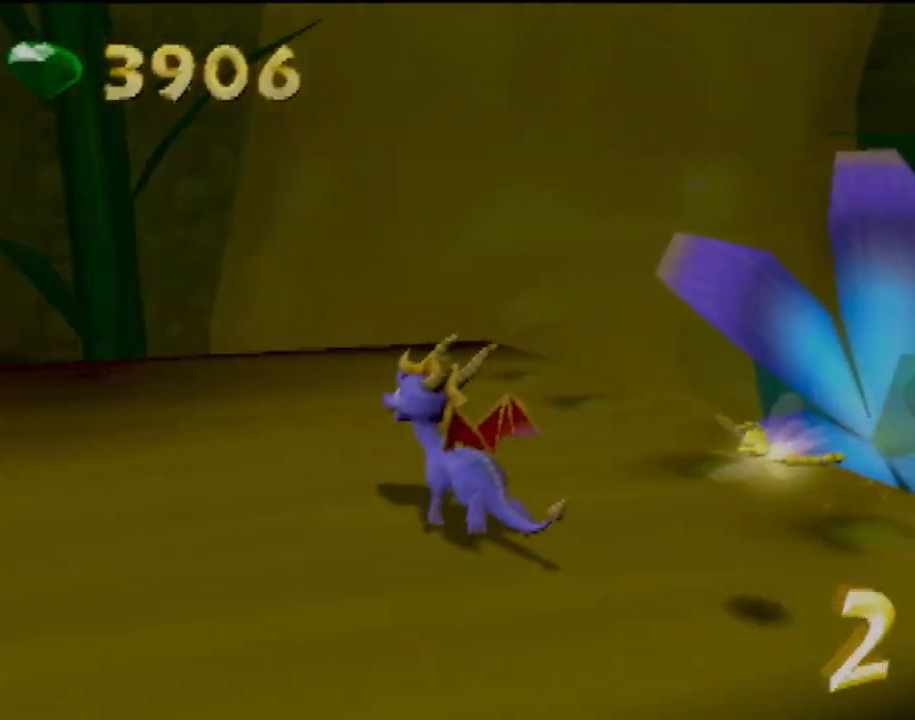
{"buttons": [], "left_stick": "up-left", "events": [[217, "left_stick", "up-left"]]}
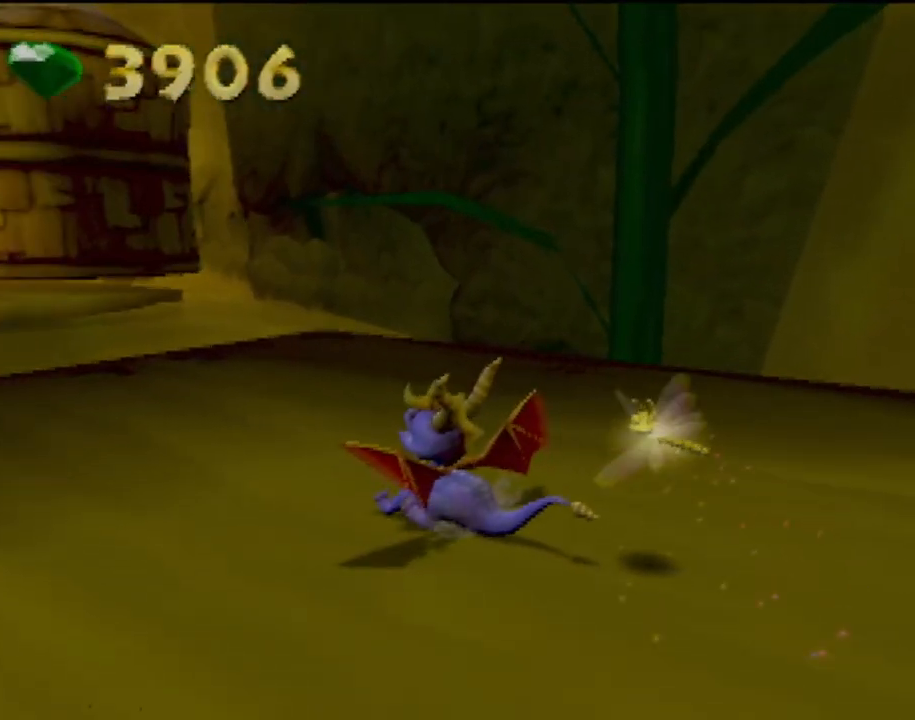
{"buttons": [], "left_stick": "up-left", "events": []}
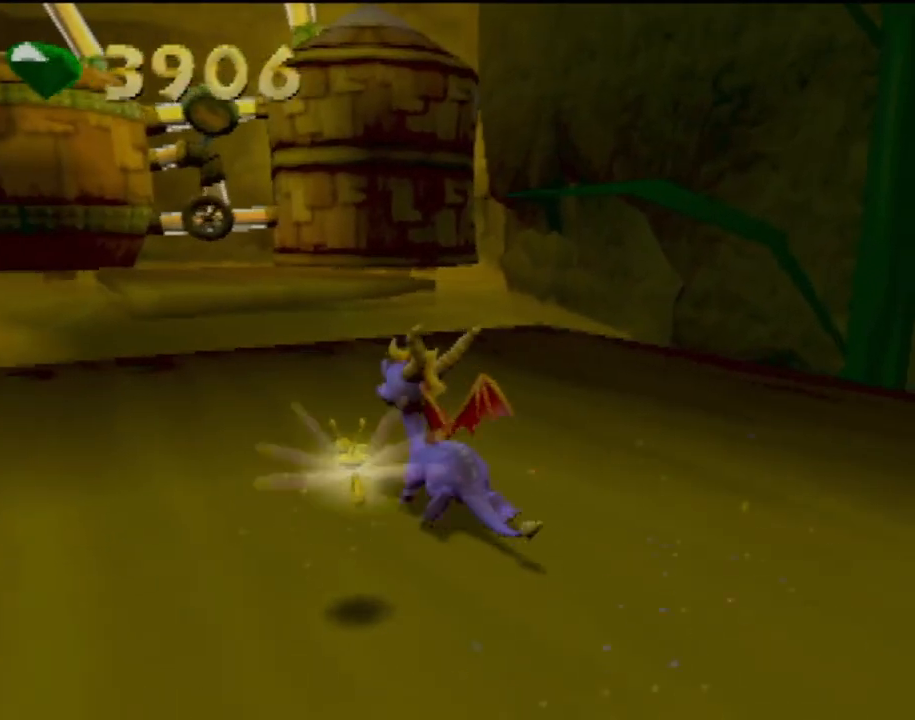
{"buttons": [], "left_stick": "center", "events": [[183, "left_stick", "up"], [500, "left_stick", "center"]]}
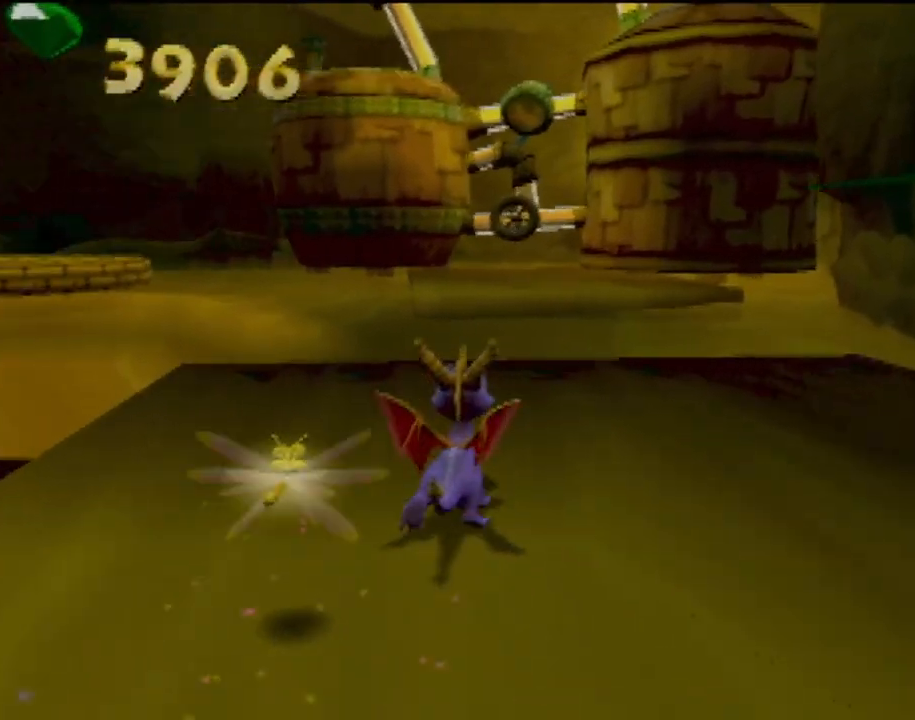
{"buttons": [], "left_stick": "center", "events": [[234, "left_stick", "up"], [434, "left_stick", "center"]]}
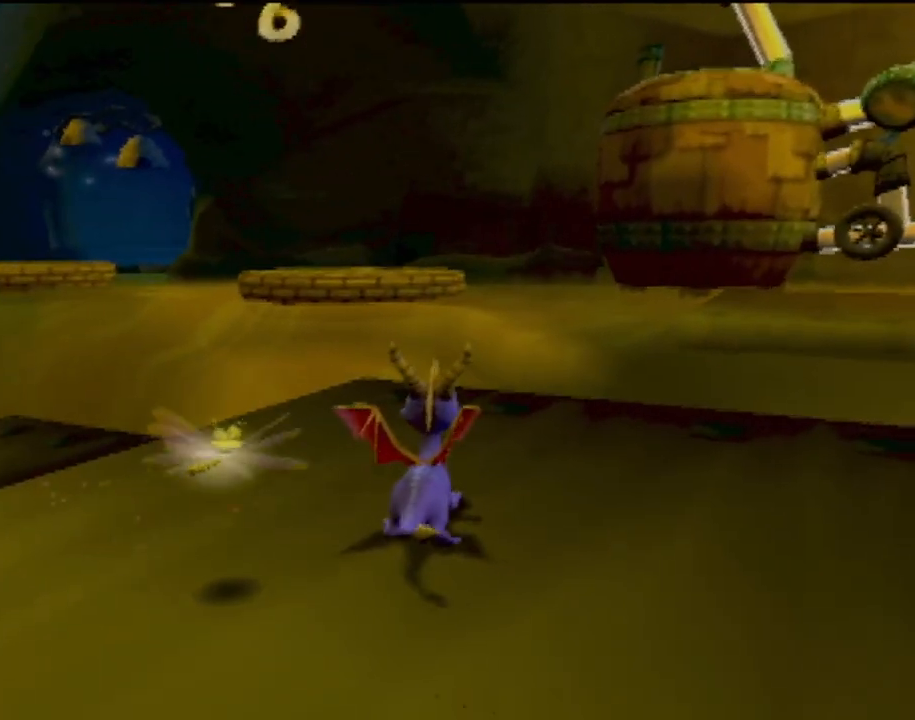
{"buttons": [], "left_stick": "up-right", "events": [[33, "left_stick", "right"], [183, "left_stick", "up-right"]]}
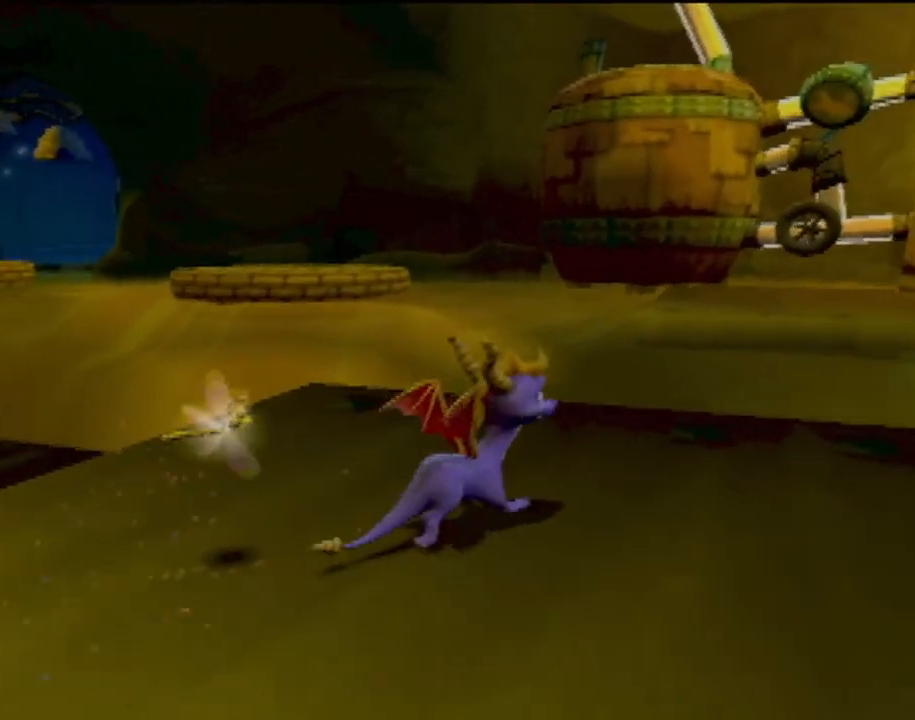
{"buttons": [], "left_stick": "up", "events": [[417, "left_stick", "up"]]}
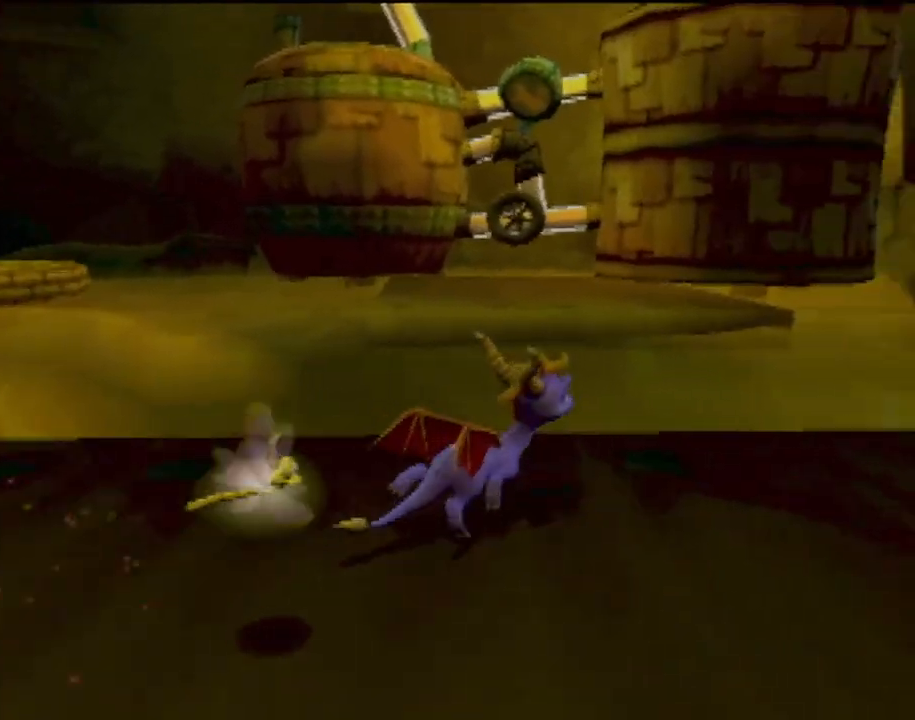
{"buttons": ["CROSS"], "left_stick": "up", "events": [[217, "CROSS", "down"]]}
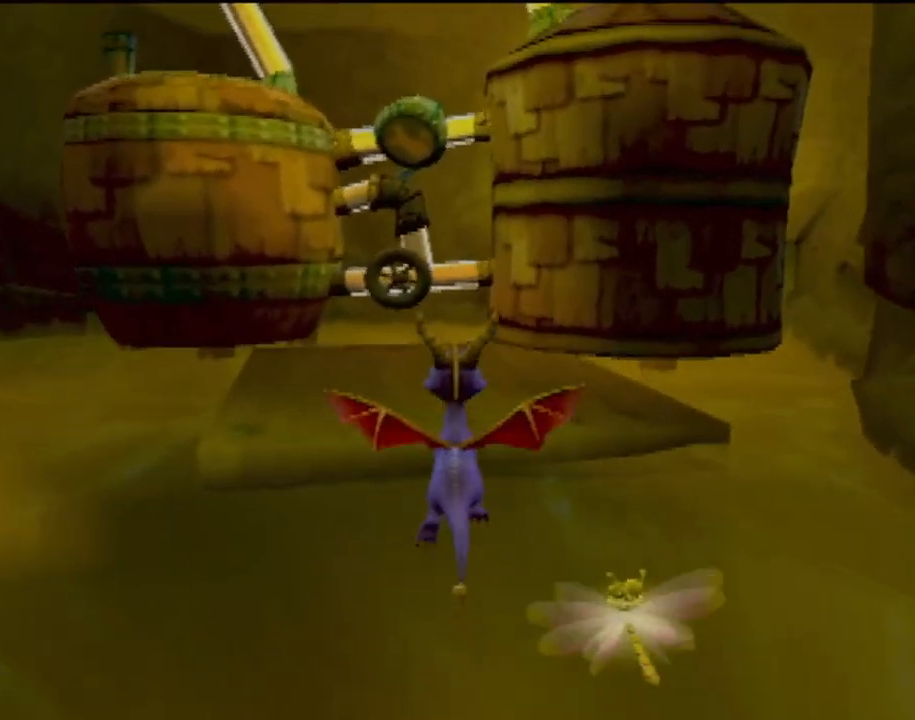
{"buttons": [], "left_stick": "up-left", "events": [[84, "CROSS", "up"], [150, "CROSS", "down"], [267, "left_stick", "up-left"], [301, "CROSS", "up"]]}